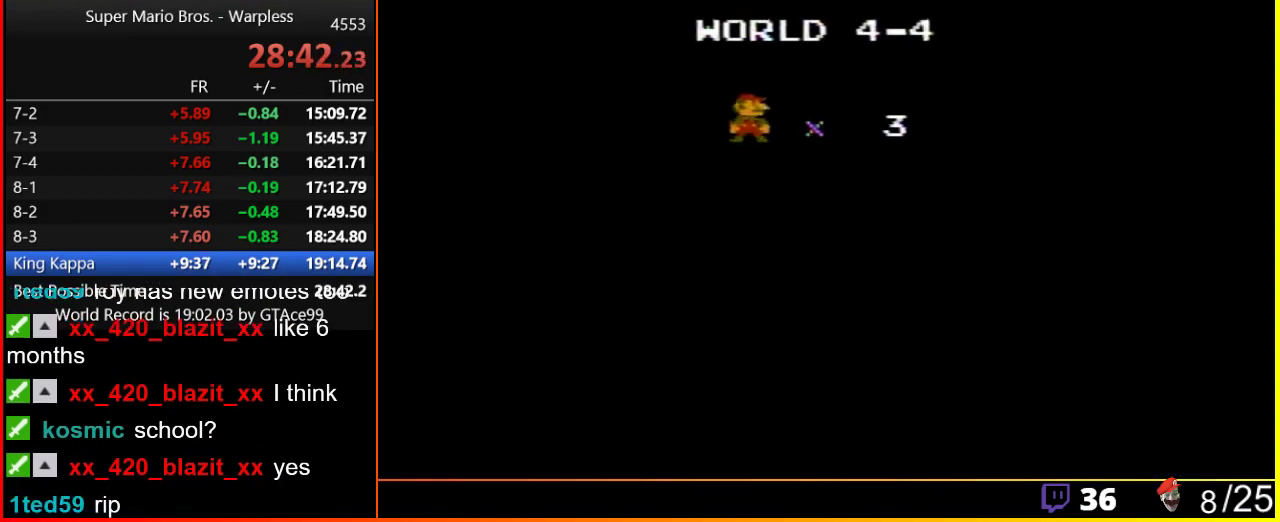
Gameplay with a controller (Nintendo layout); each line is a JSON object with the inputs held at the frame after it. "events" lists button and stick changes between this image and that frame as [ms after this image, input, new state], when the widget could be followed in between. Not read: L3 R3.
{"buttons": ["B", "DPAD_RIGHT"], "events": [[250, "B", "down"], [283, "DPAD_RIGHT", "down"]]}
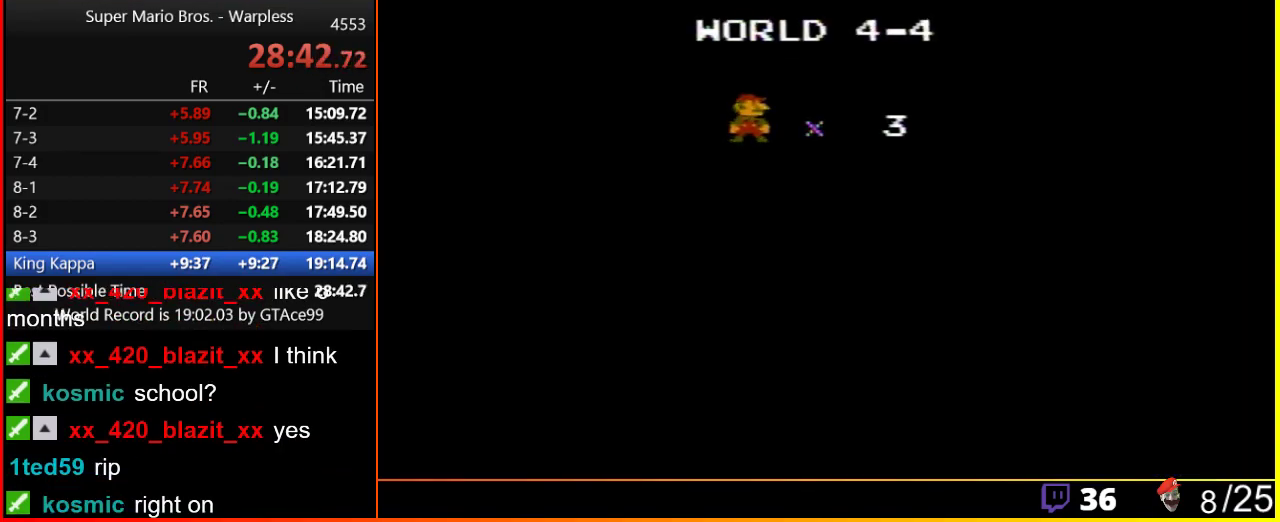
{"buttons": ["B", "DPAD_RIGHT"], "events": []}
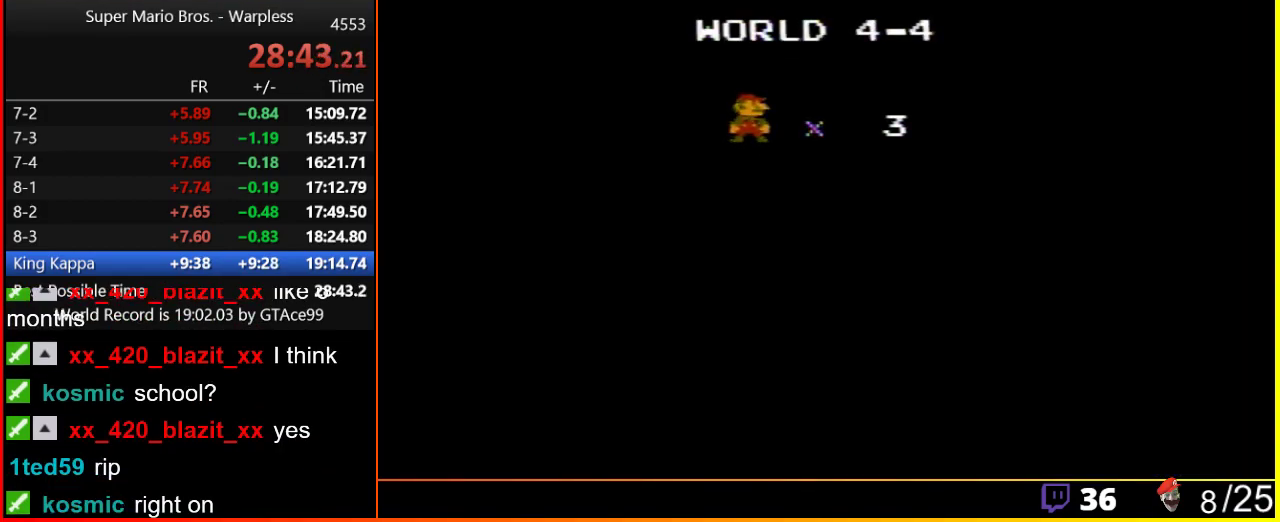
{"buttons": ["B", "DPAD_RIGHT"], "events": []}
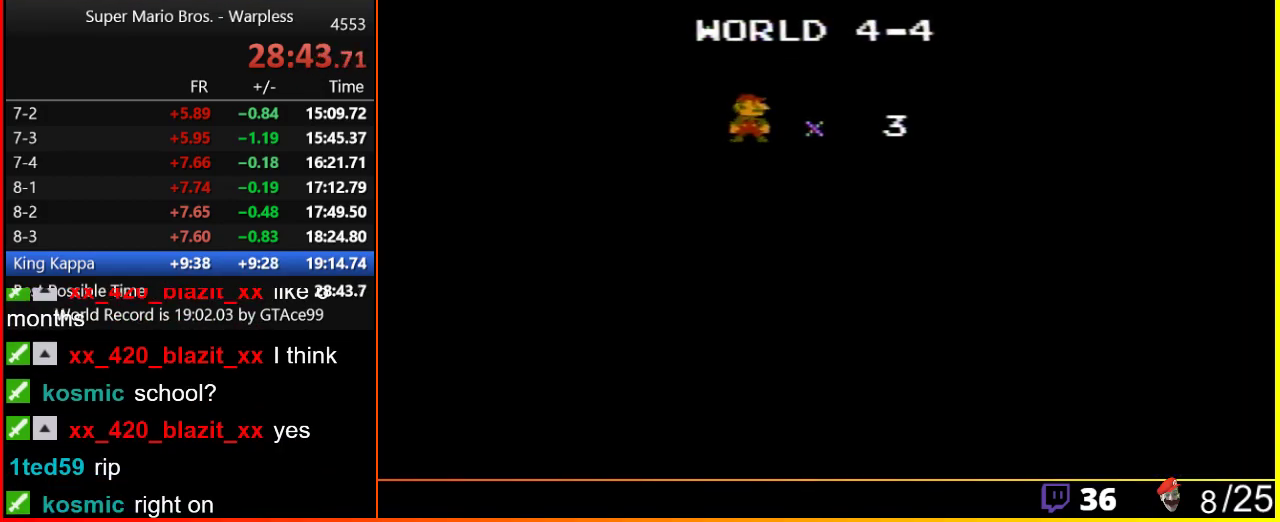
{"buttons": ["B", "DPAD_RIGHT"], "events": []}
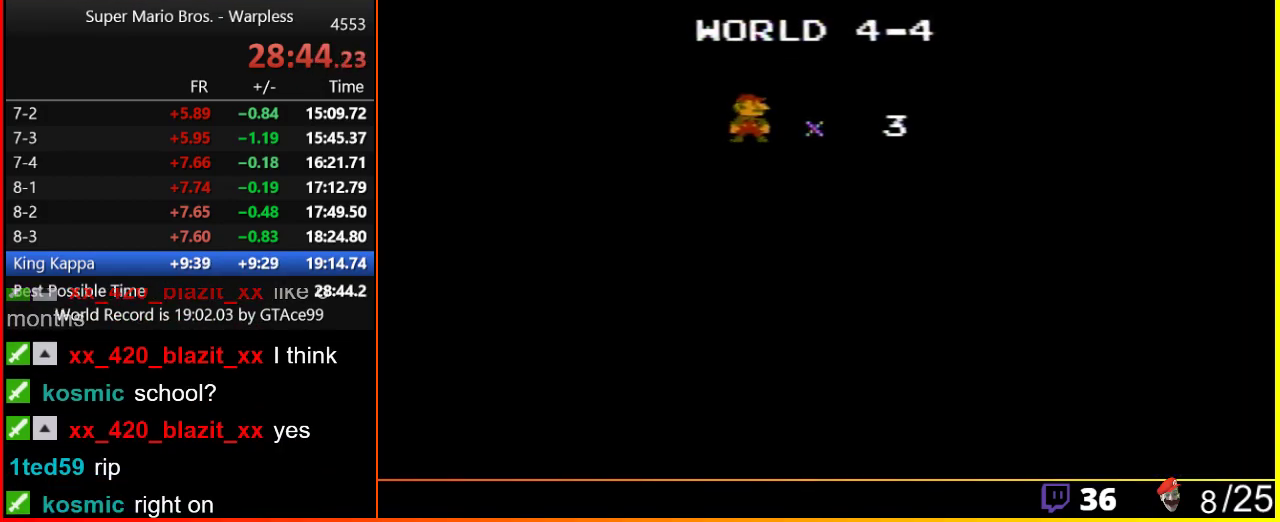
{"buttons": ["B", "DPAD_RIGHT"], "events": []}
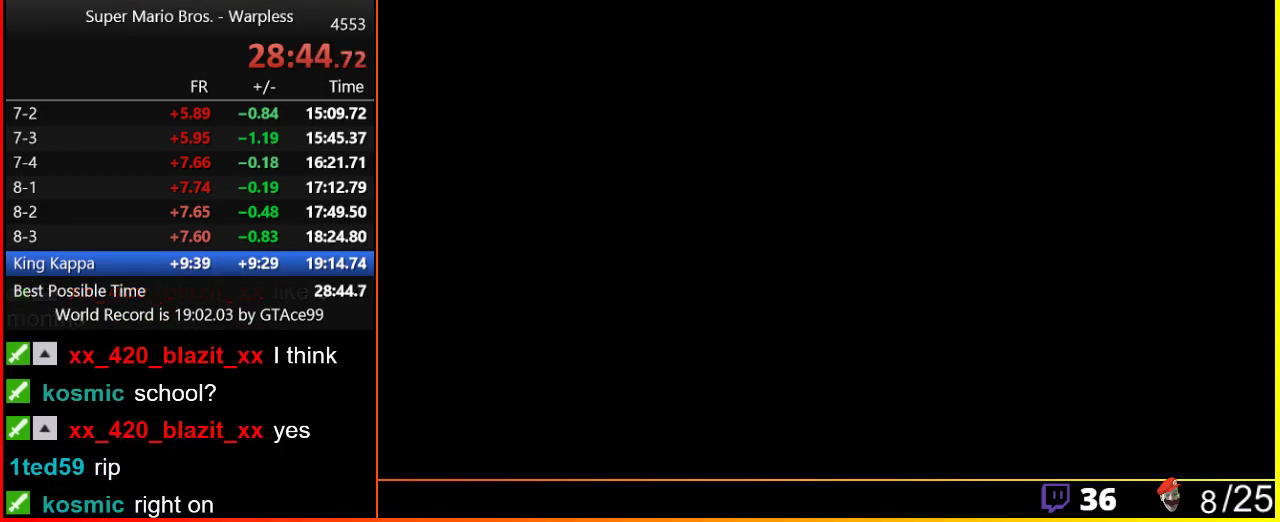
{"buttons": ["B", "DPAD_RIGHT"], "events": []}
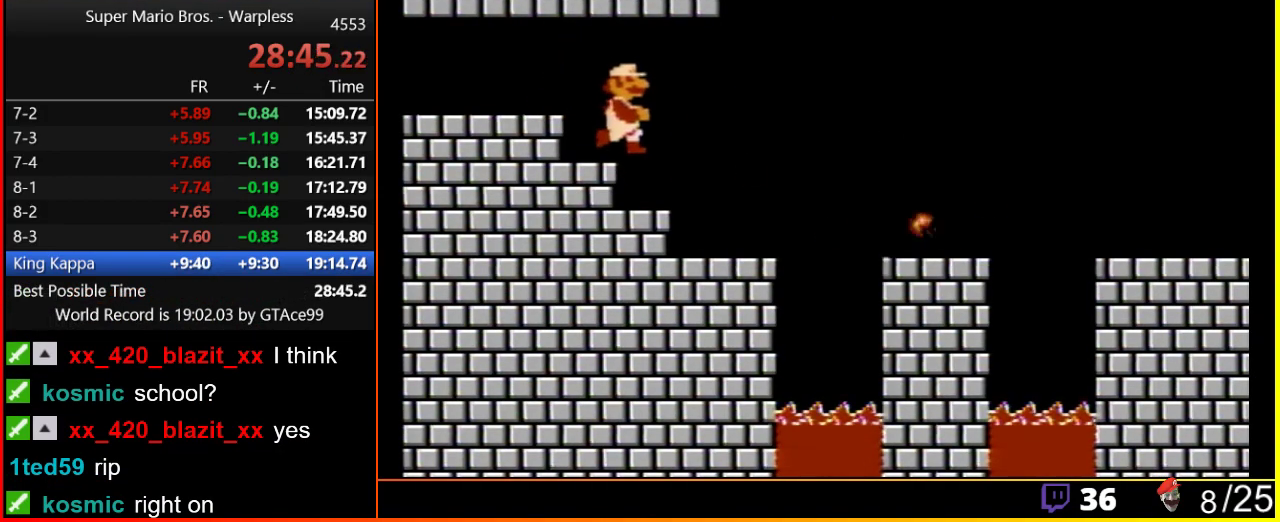
{"buttons": ["B", "DPAD_RIGHT"], "events": [[367, "A", "down"], [450, "A", "up"]]}
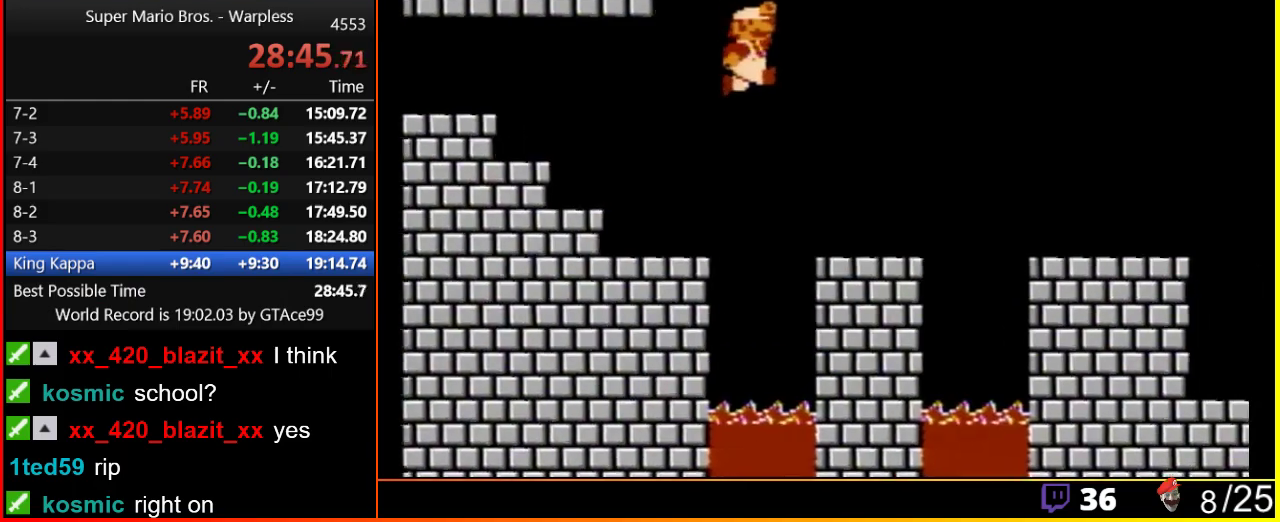
{"buttons": ["A", "B", "DPAD_RIGHT"], "events": [[433, "A", "down"]]}
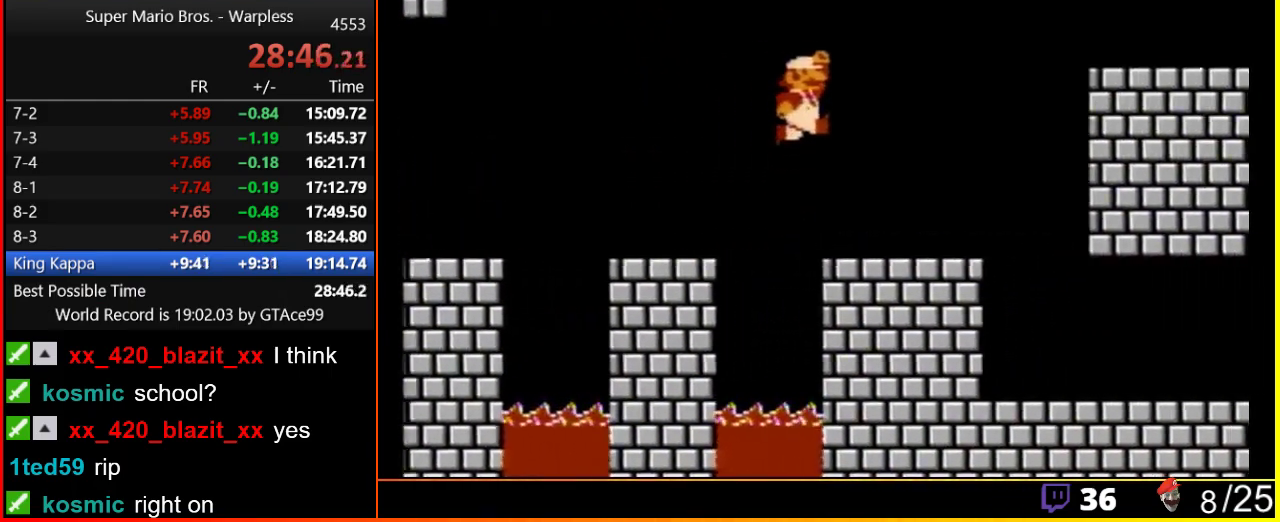
{"buttons": ["A", "B", "DPAD_RIGHT"], "events": [[50, "A", "up"], [433, "A", "down"]]}
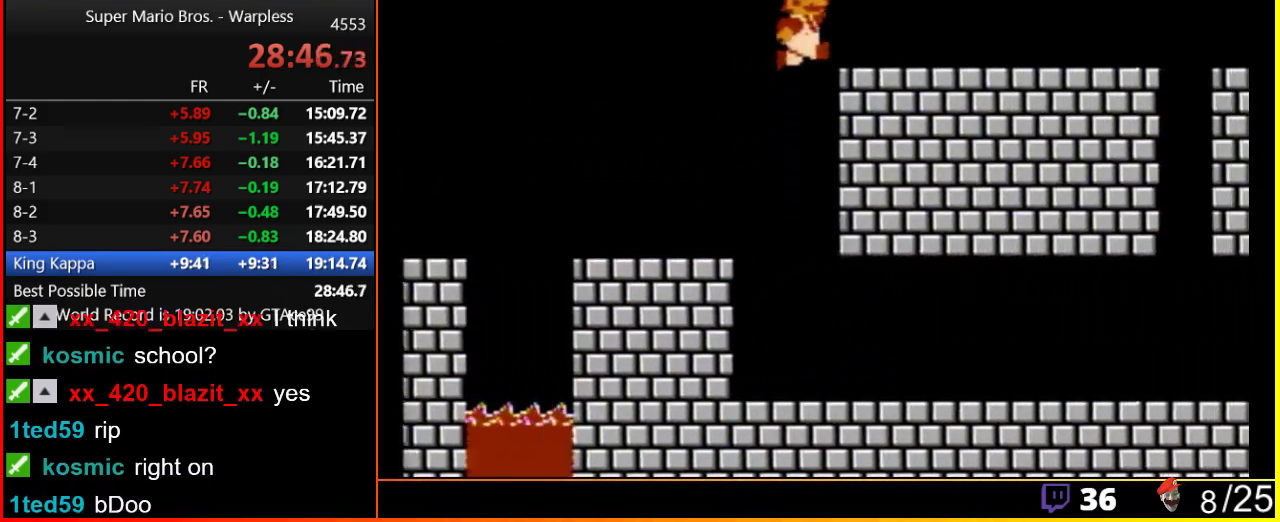
{"buttons": ["B", "DPAD_RIGHT"], "events": [[250, "A", "up"]]}
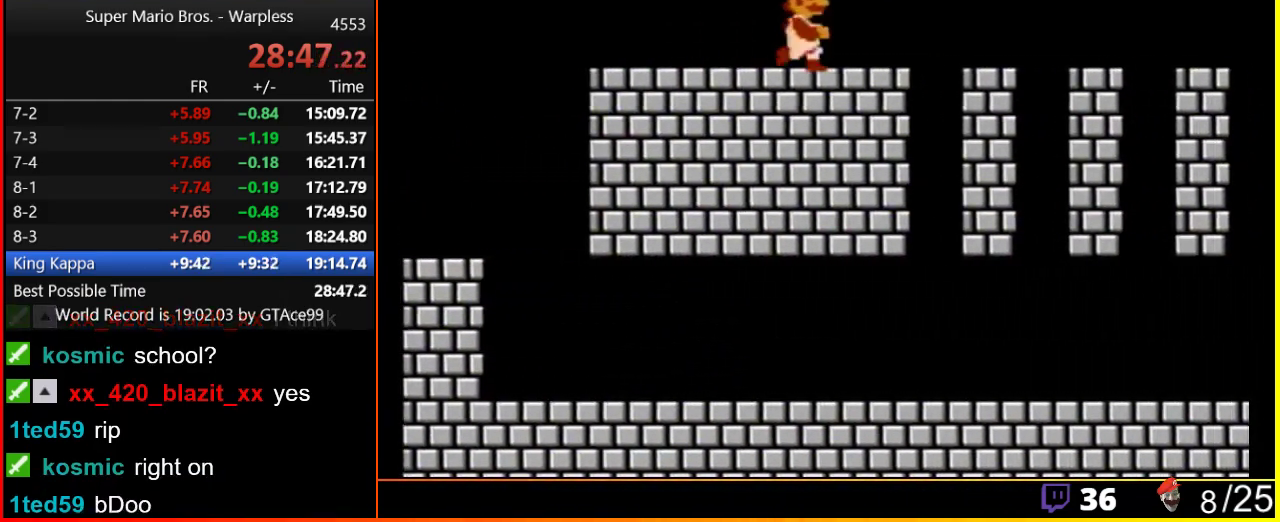
{"buttons": ["B", "DPAD_RIGHT"], "events": []}
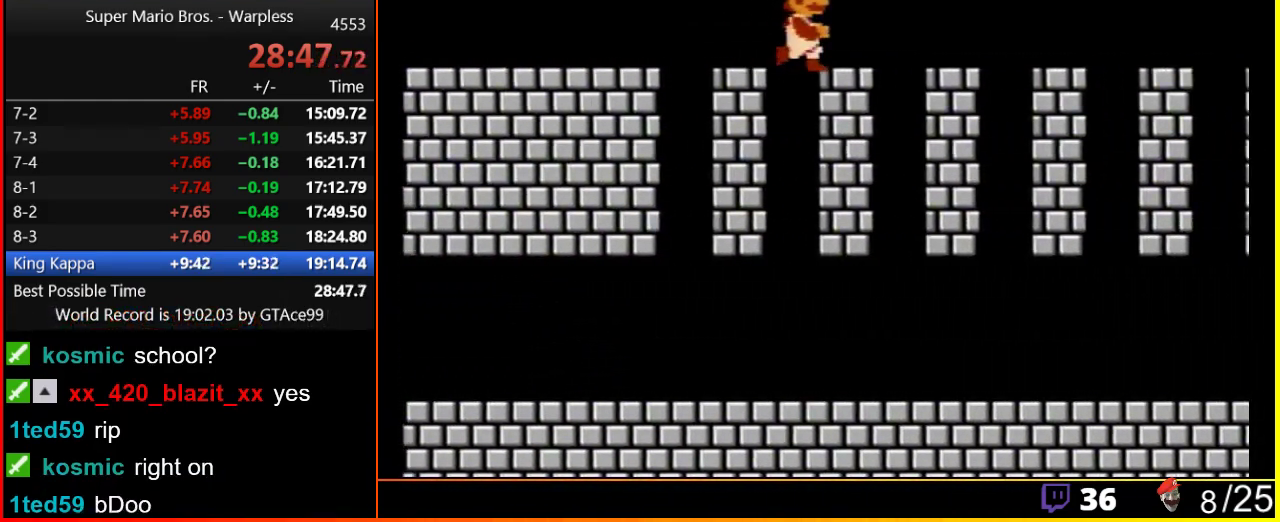
{"buttons": ["B", "DPAD_RIGHT"], "events": []}
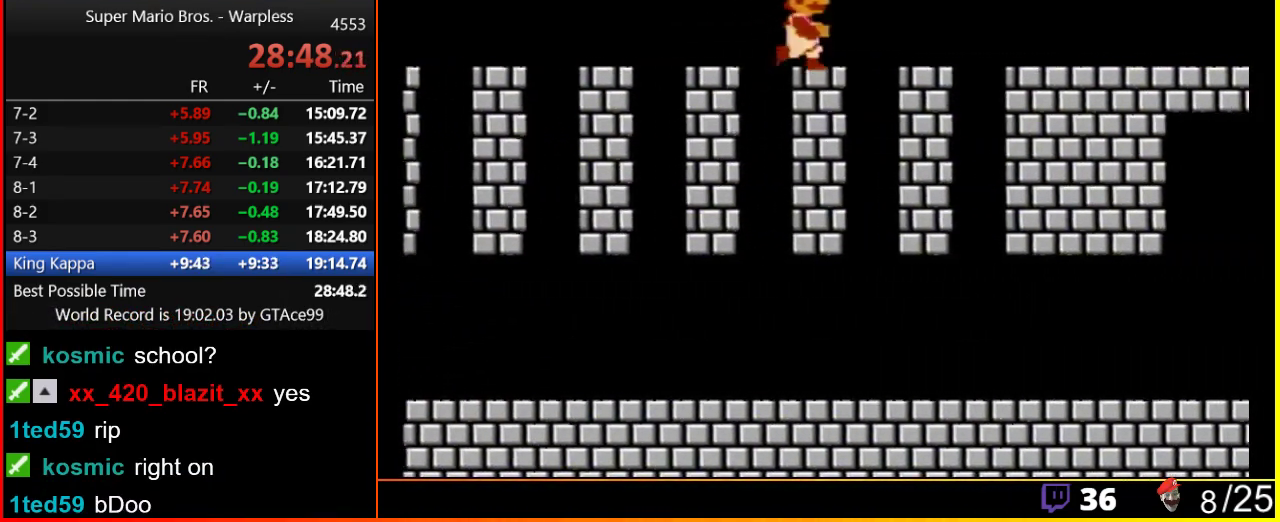
{"buttons": ["B", "DPAD_RIGHT"], "events": []}
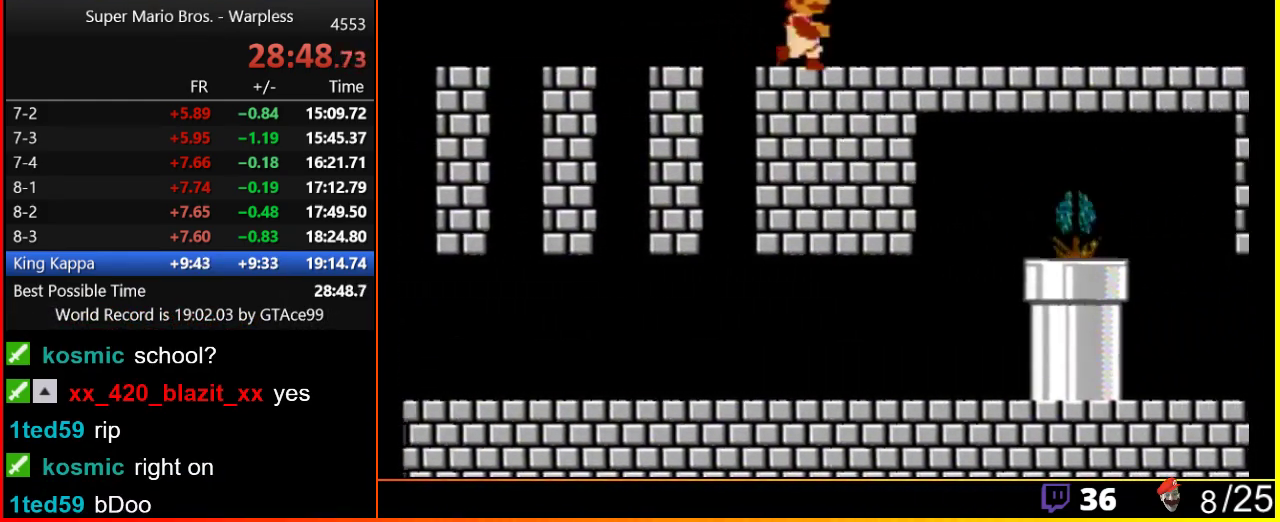
{"buttons": ["B", "DPAD_RIGHT"], "events": []}
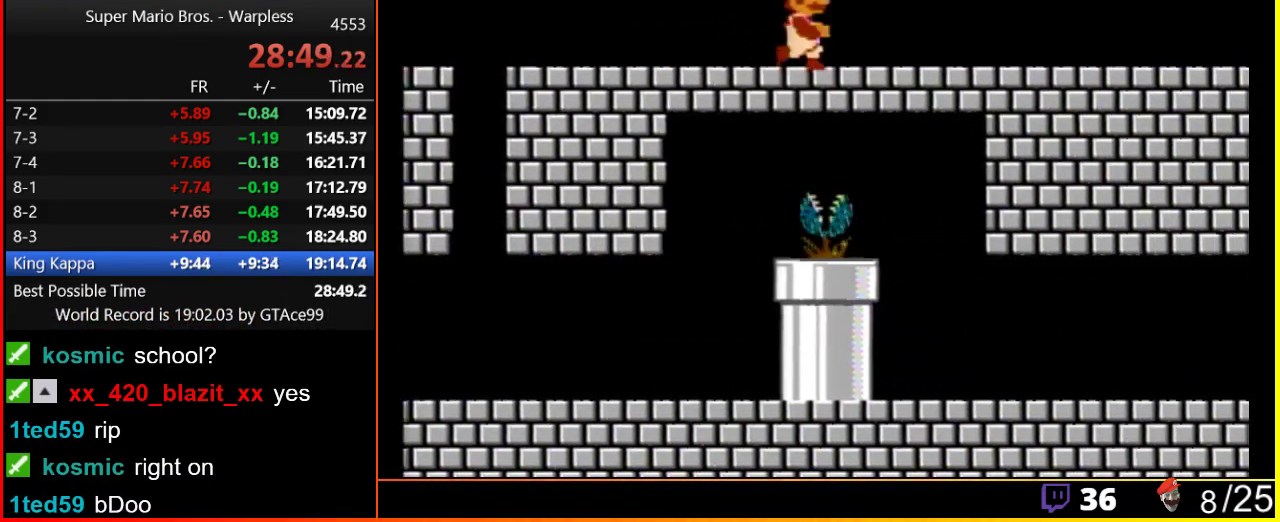
{"buttons": ["B", "DPAD_RIGHT"], "events": []}
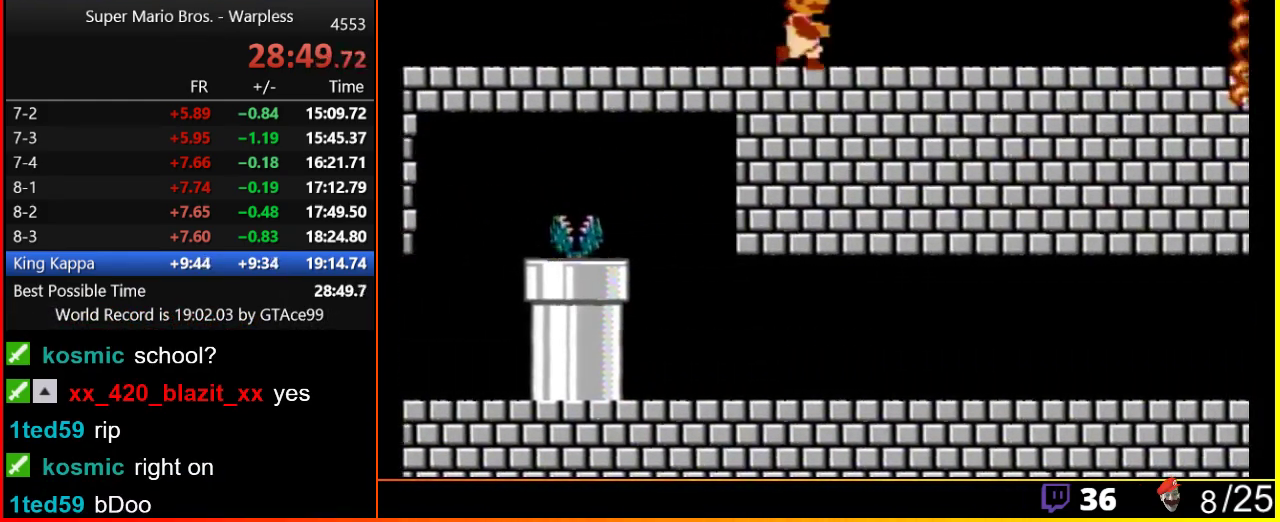
{"buttons": ["B", "DPAD_RIGHT"], "events": []}
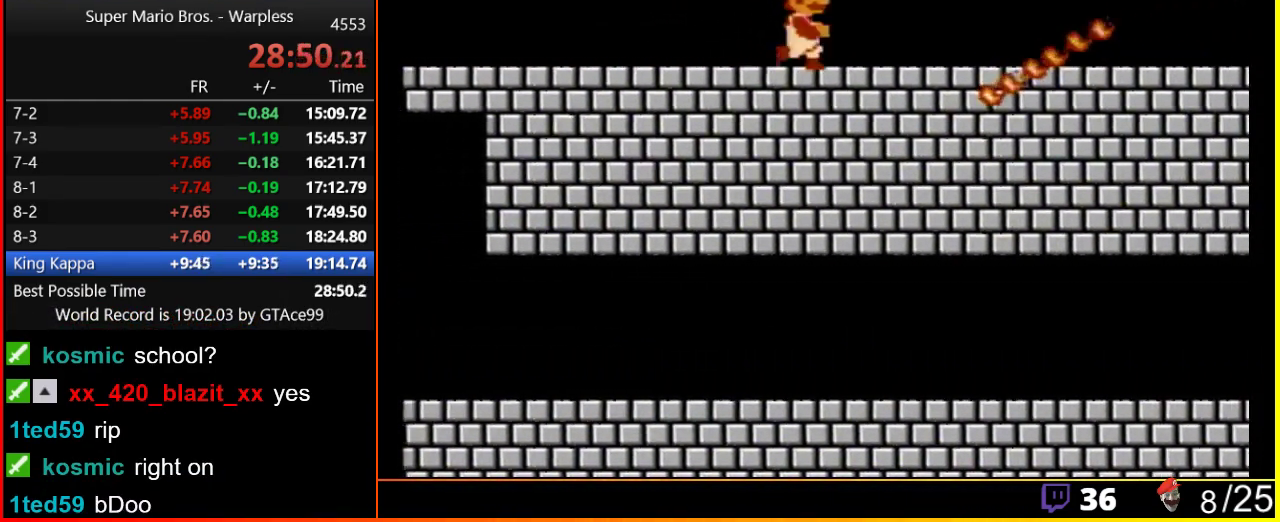
{"buttons": ["B", "DPAD_RIGHT"], "events": []}
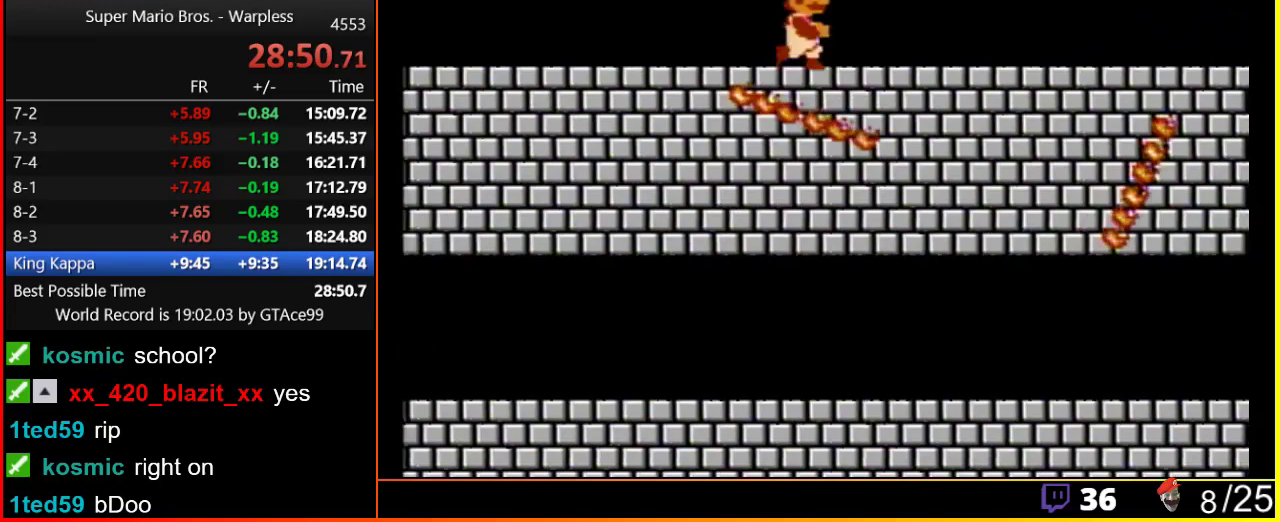
{"buttons": ["B", "DPAD_RIGHT"], "events": []}
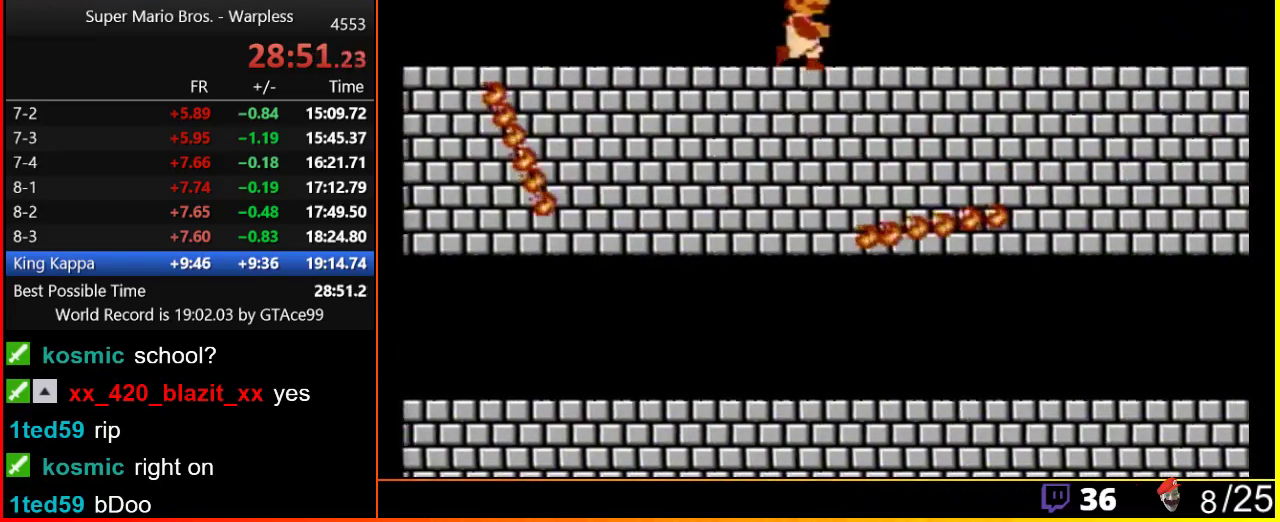
{"buttons": ["B", "DPAD_RIGHT"], "events": []}
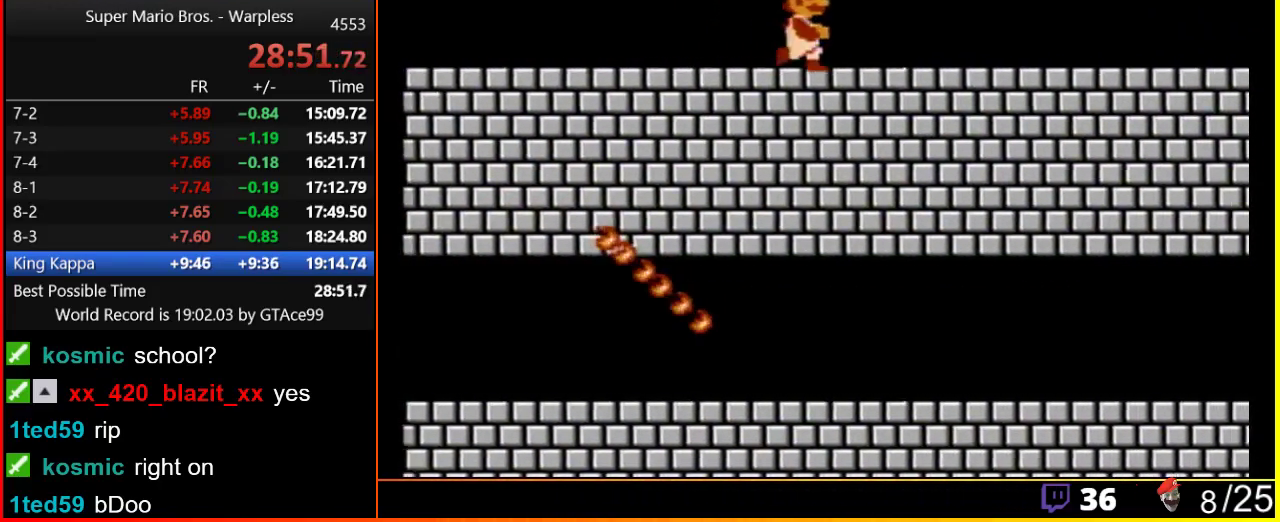
{"buttons": ["B", "DPAD_RIGHT"], "events": []}
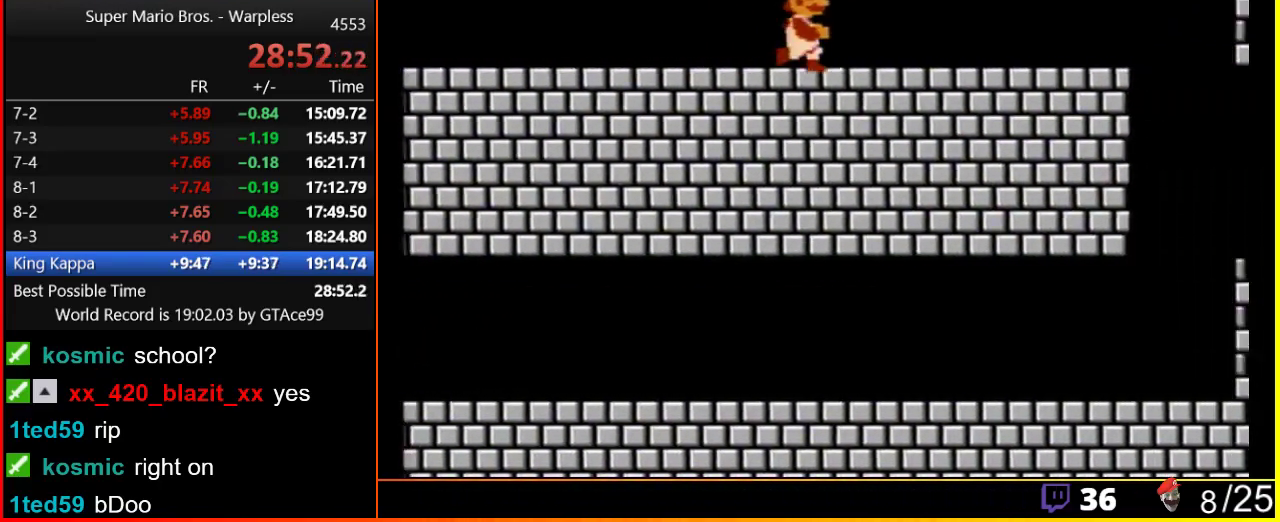
{"buttons": ["B", "DPAD_RIGHT"], "events": []}
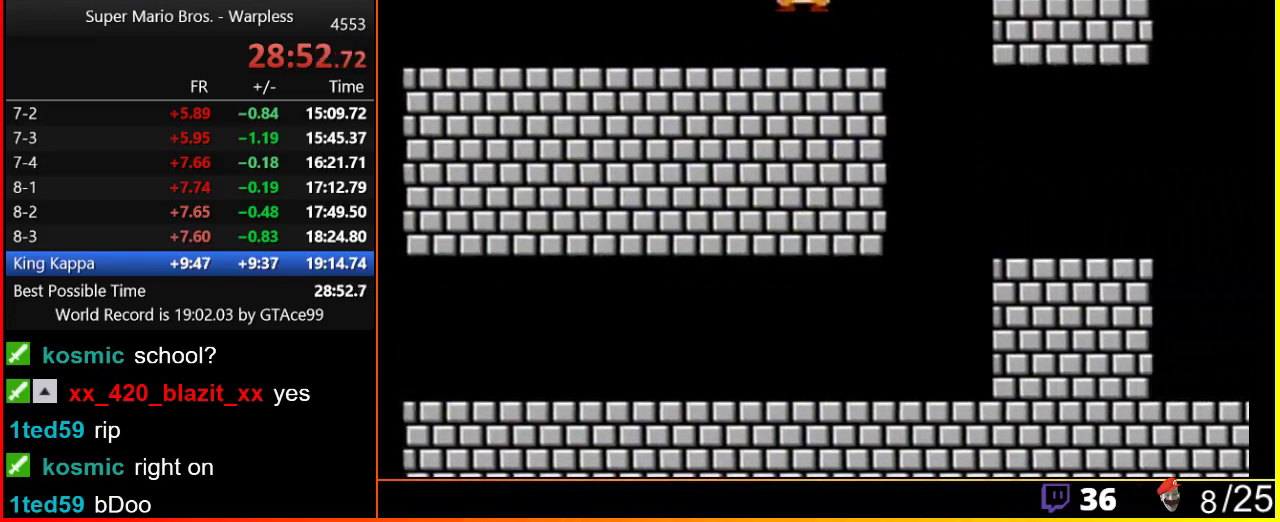
{"buttons": ["B", "DPAD_RIGHT"], "events": [[67, "DPAD_RIGHT", "up"], [100, "DPAD_DOWN", "down"], [133, "A", "down"], [217, "DPAD_DOWN", "up"], [283, "DPAD_RIGHT", "down"], [317, "A", "up"]]}
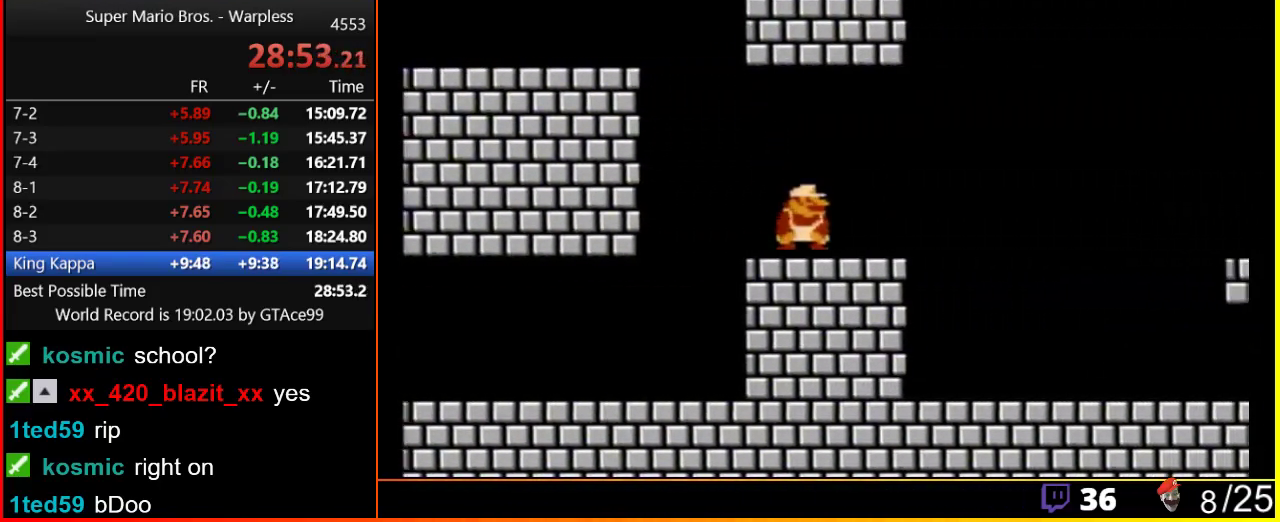
{"buttons": ["B", "DPAD_RIGHT"], "events": []}
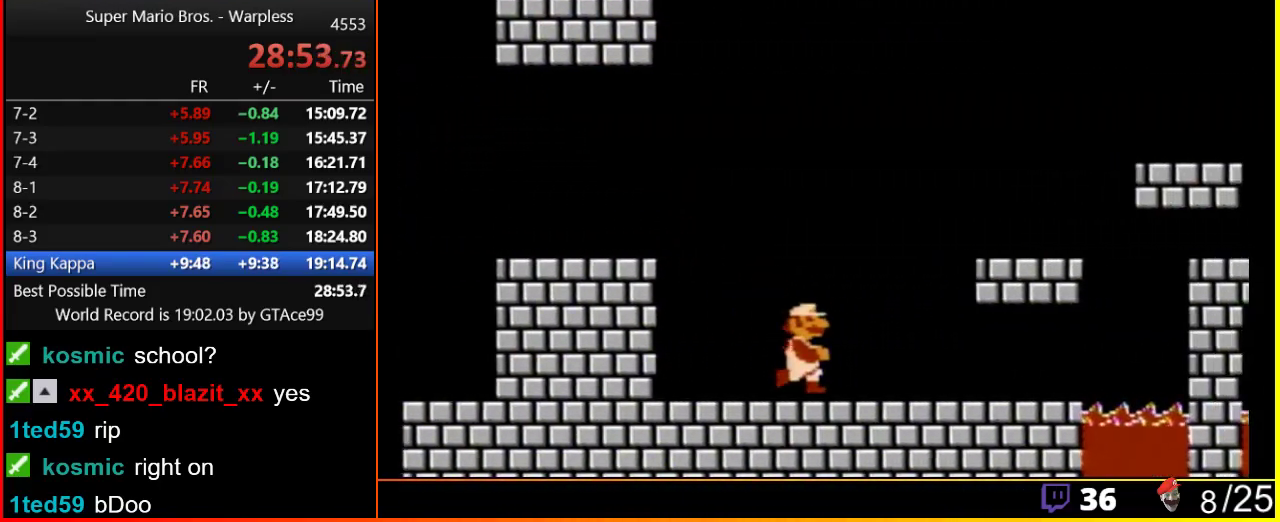
{"buttons": ["B", "DPAD_RIGHT"], "events": [[233, "A", "down"], [383, "A", "up"]]}
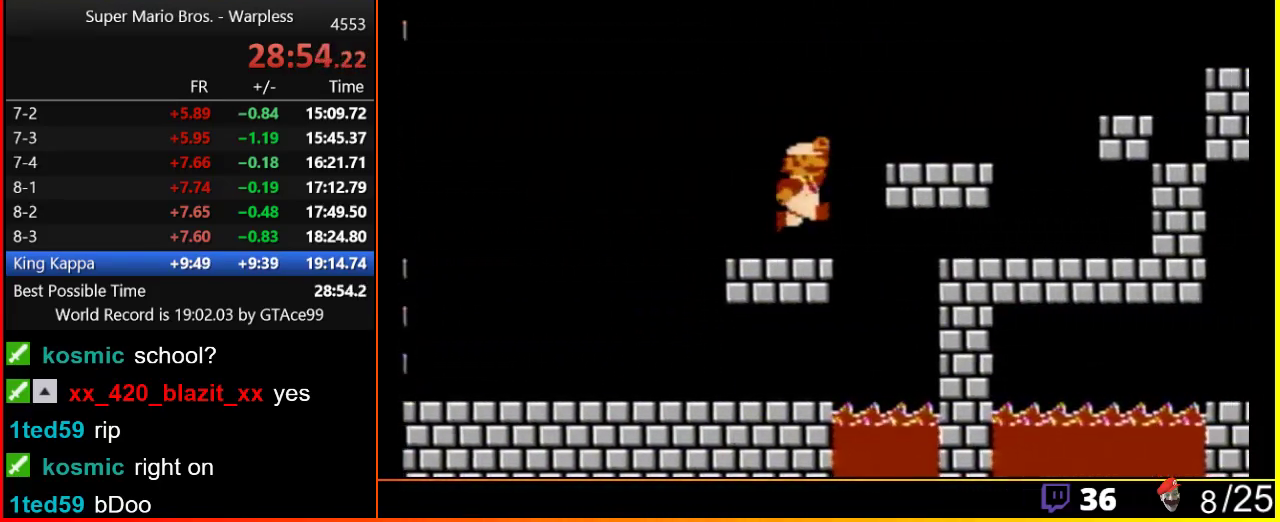
{"buttons": ["A", "B", "DPAD_RIGHT"], "events": [[167, "A", "down"]]}
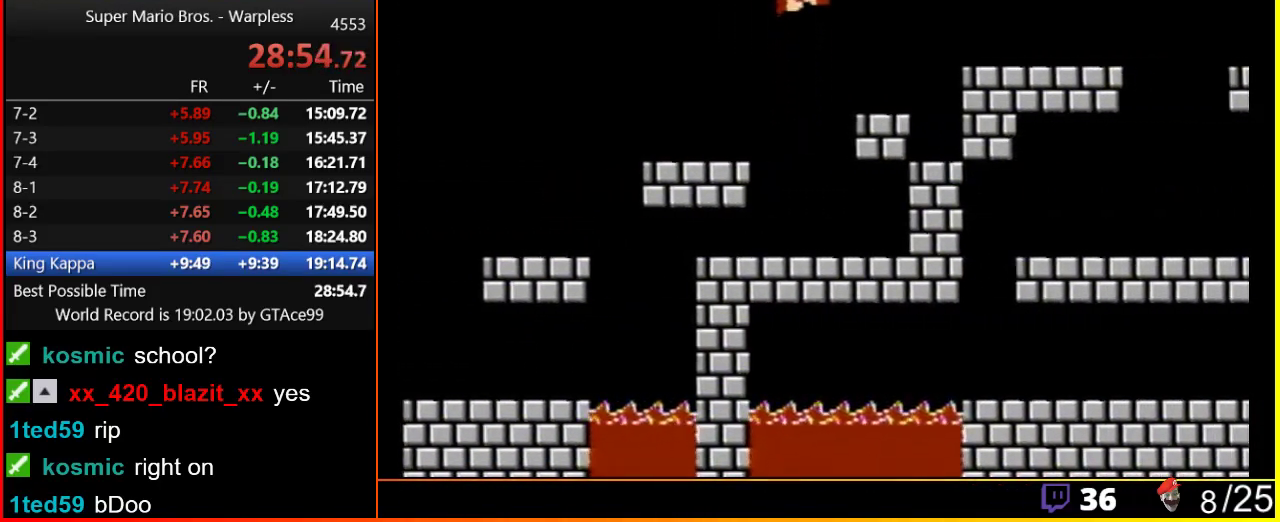
{"buttons": ["B", "DPAD_RIGHT"], "events": [[133, "A", "up"], [383, "A", "down"], [467, "A", "up"]]}
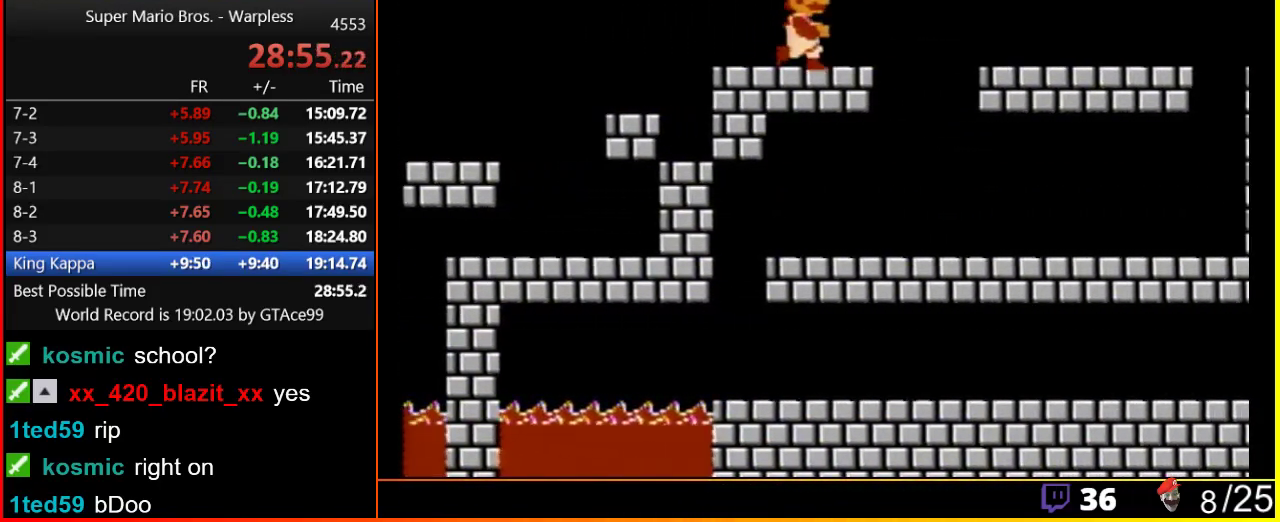
{"buttons": ["B", "DPAD_LEFT"], "events": [[383, "DPAD_LEFT", "down"], [383, "DPAD_RIGHT", "up"]]}
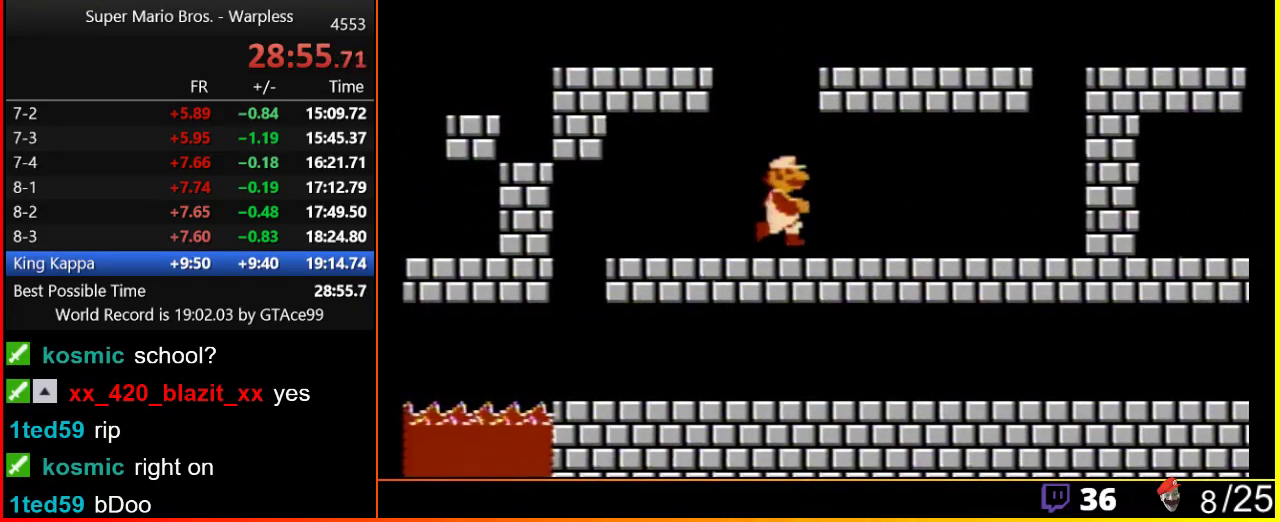
{"buttons": ["B", "DPAD_LEFT"], "events": []}
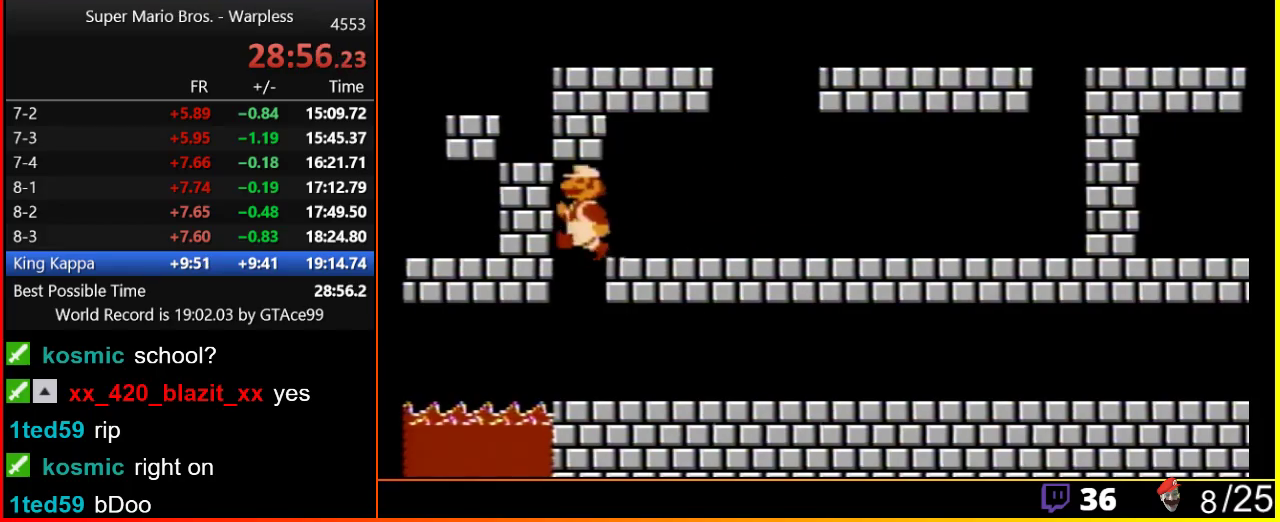
{"buttons": ["B", "DPAD_RIGHT"], "events": [[67, "DPAD_DOWN", "down"], [67, "DPAD_LEFT", "up"], [217, "DPAD_RIGHT", "down"], [250, "DPAD_DOWN", "up"]]}
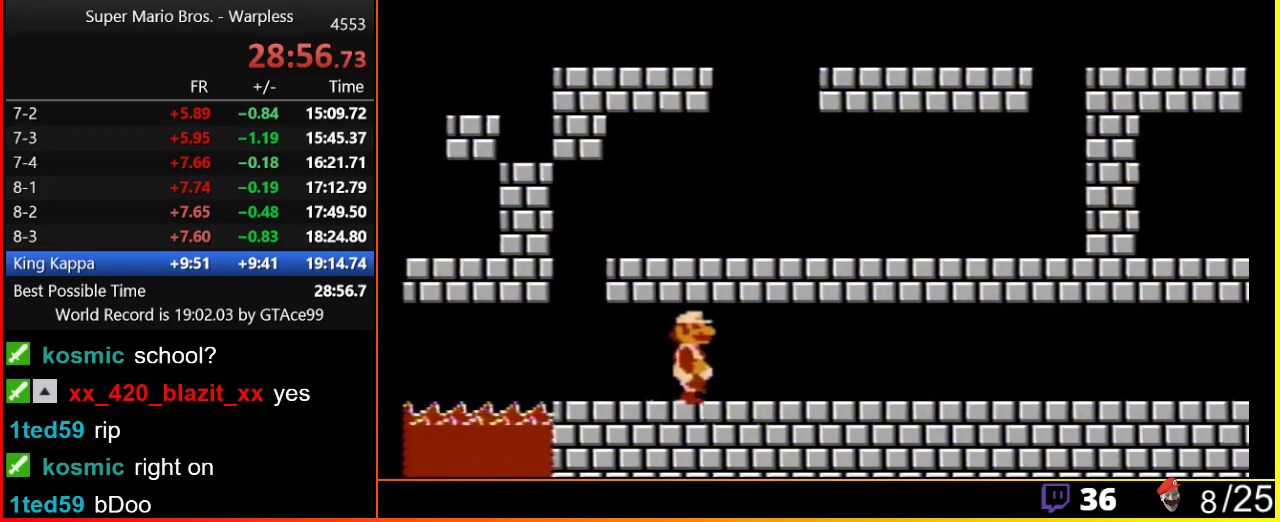
{"buttons": ["B", "DPAD_RIGHT"], "events": []}